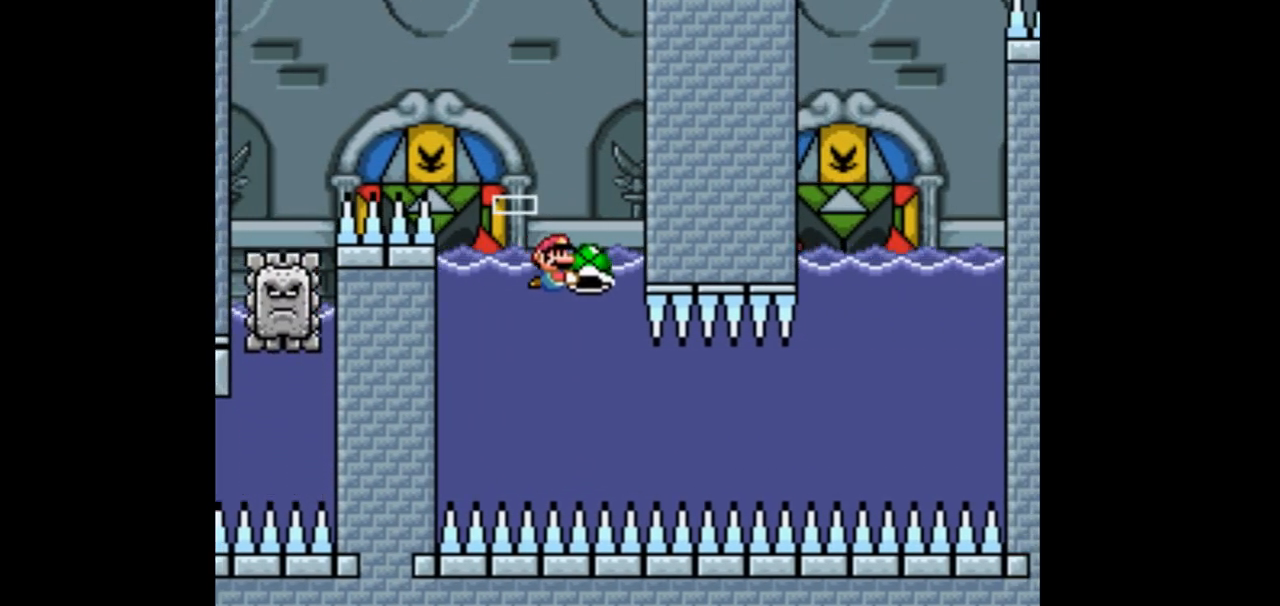
Gameplay with a controller (Nintendo layout); each line is a JSON object with the inputs held at the frame after it (dt_ms = milliseconds from this image to that frame). "events" lists button and stick changes between this image and that frame as [ms after this image, input, new state], when the widget could be followed in between. Not read: L1 L3 R1 R3.
{"dt_ms": 500, "buttons": ["Y"], "events": [[167, "DPAD_LEFT", "down"], [300, "DPAD_LEFT", "up"]]}
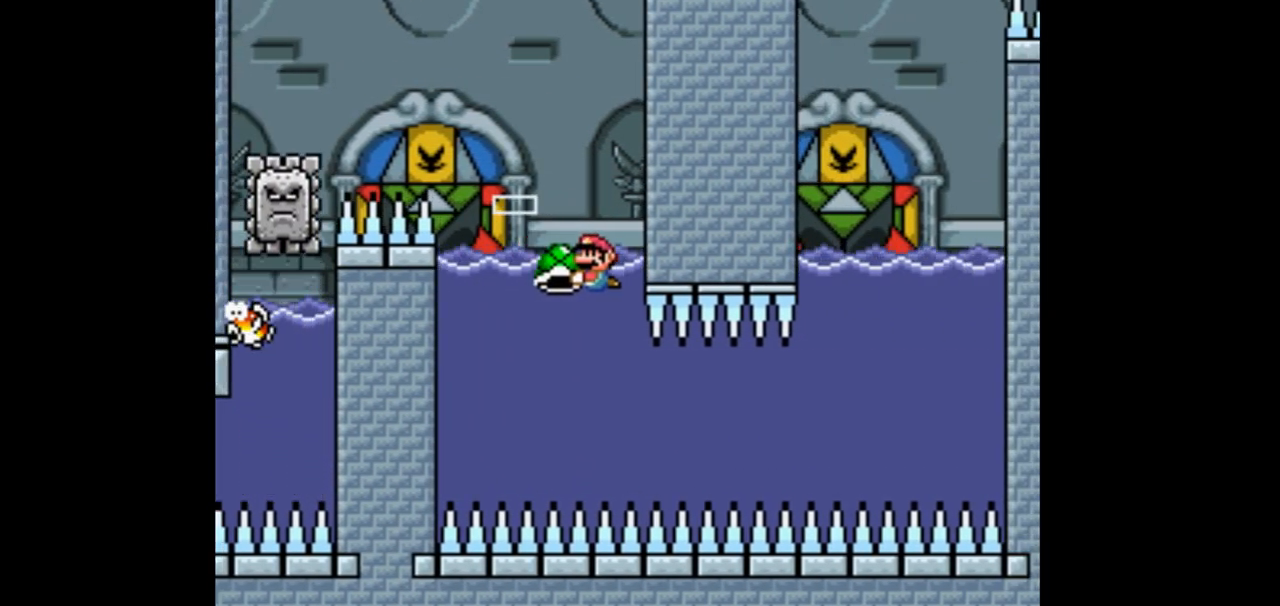
{"dt_ms": 500, "buttons": ["Y"], "events": []}
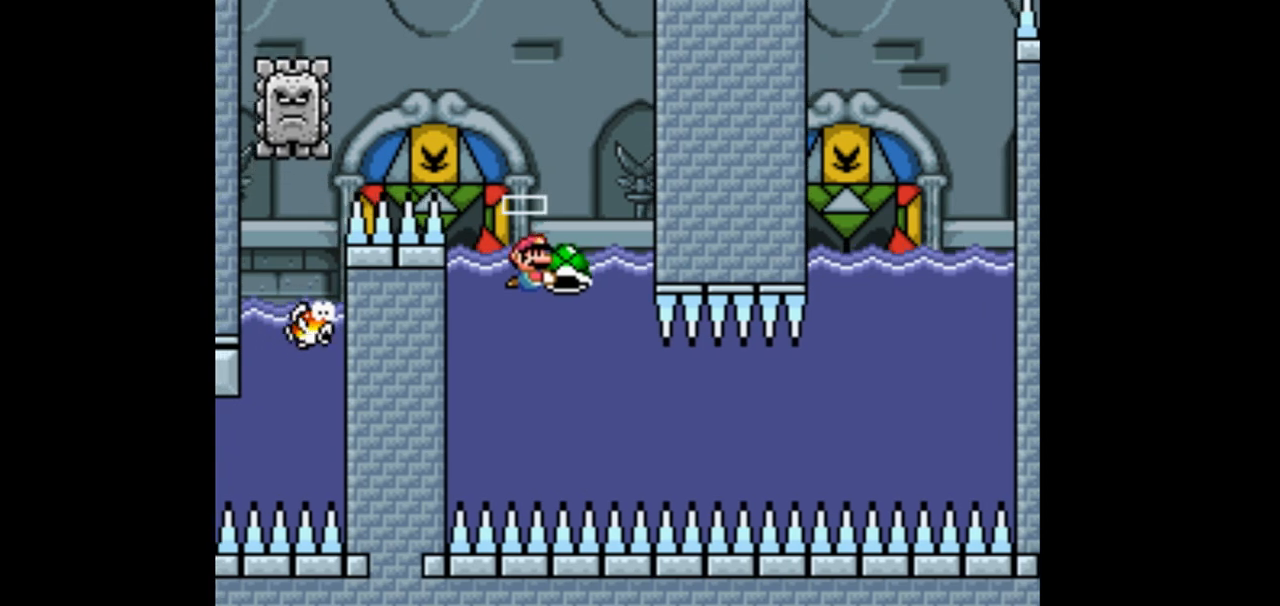
{"dt_ms": 500, "buttons": ["Y", "DPAD_LEFT"], "events": [[433, "DPAD_LEFT", "down"]]}
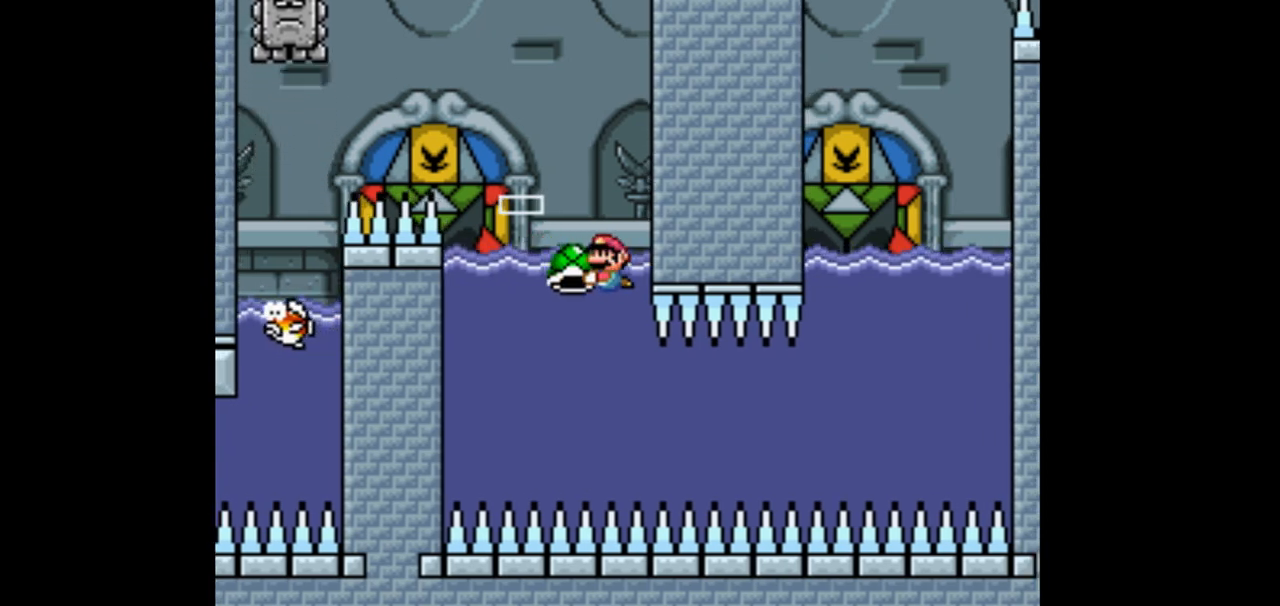
{"dt_ms": 500, "buttons": ["Y", "DPAD_RIGHT"], "events": [[33, "DPAD_LEFT", "up"], [500, "DPAD_RIGHT", "down"]]}
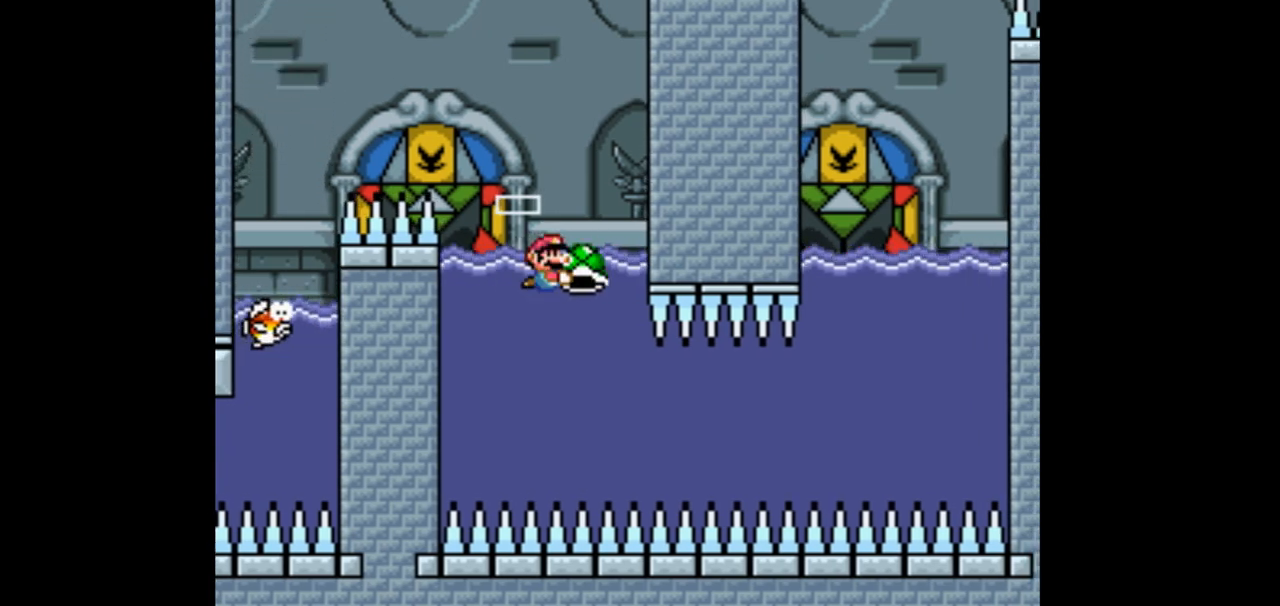
{"dt_ms": 500, "buttons": ["Y", "DPAD_LEFT"], "events": [[67, "DPAD_RIGHT", "up"], [467, "DPAD_LEFT", "down"]]}
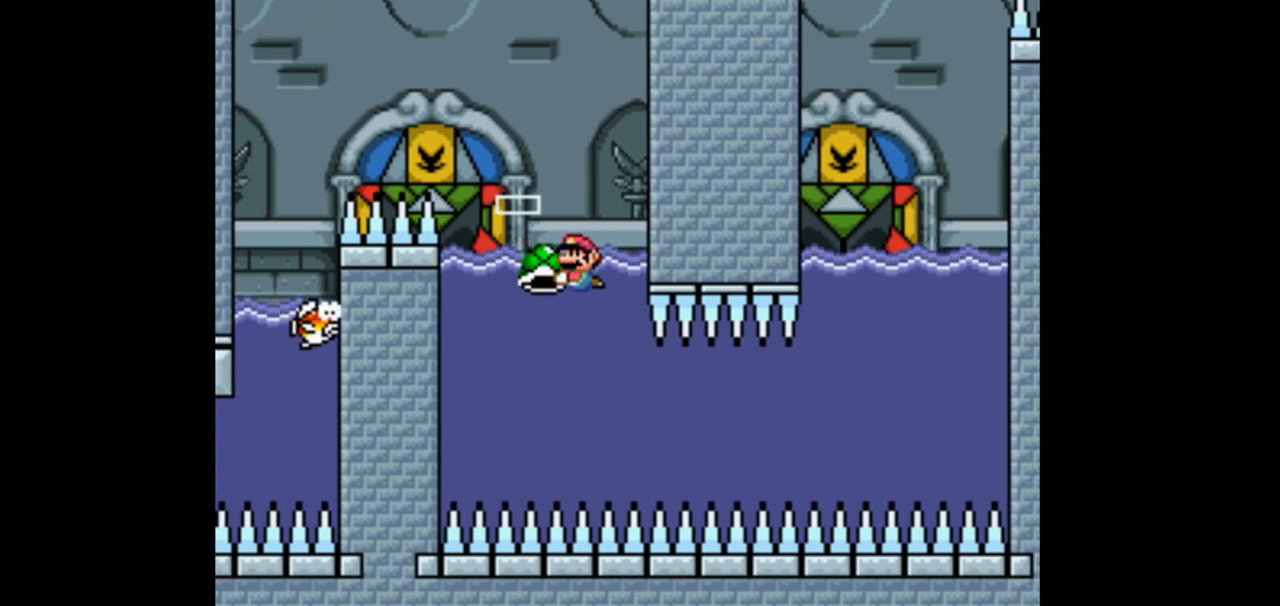
{"dt_ms": 500, "buttons": ["Y"], "events": [[100, "DPAD_LEFT", "up"]]}
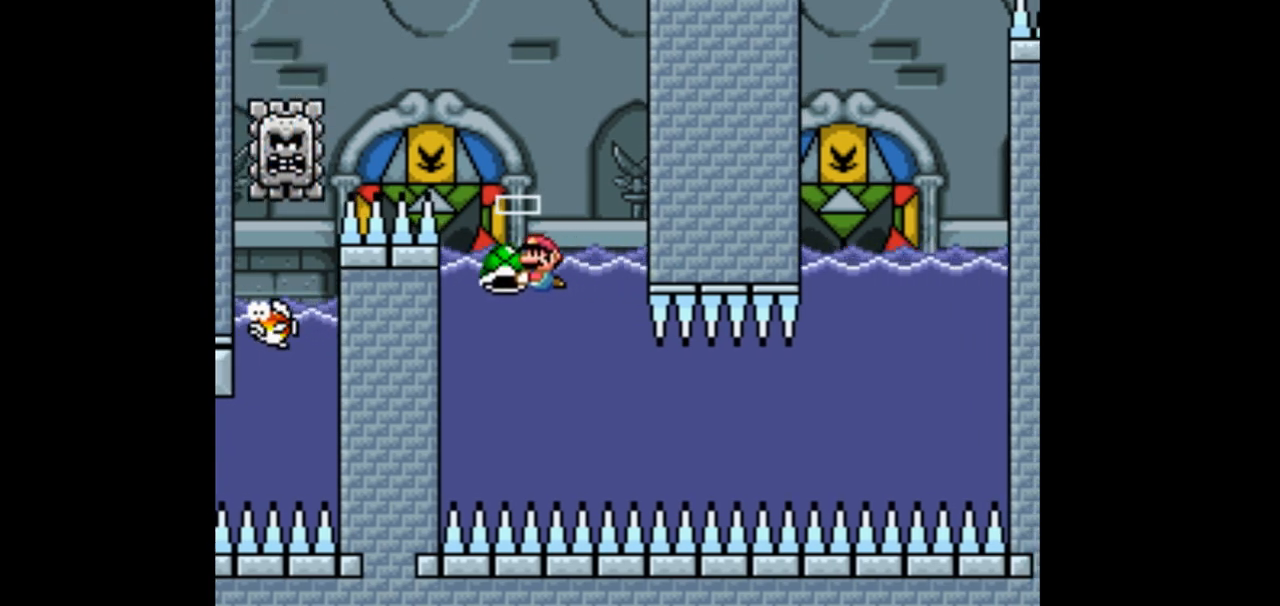
{"dt_ms": 500, "buttons": ["Y"], "events": []}
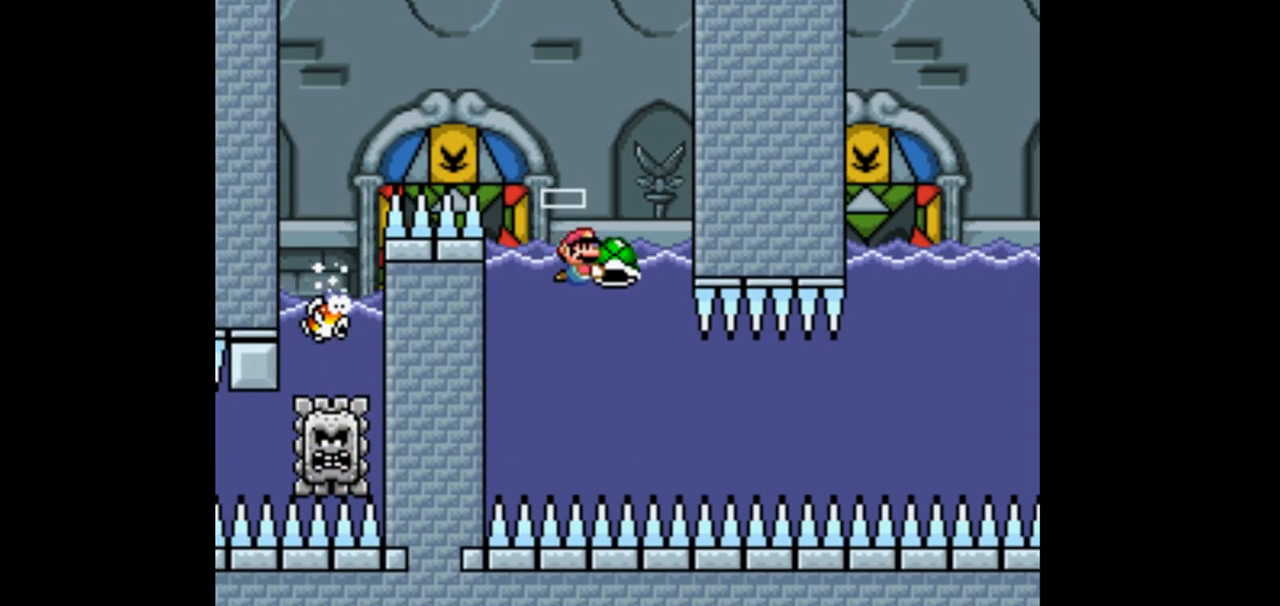
{"dt_ms": 500, "buttons": ["Y"], "events": [[300, "DPAD_LEFT", "down"], [400, "DPAD_LEFT", "up"]]}
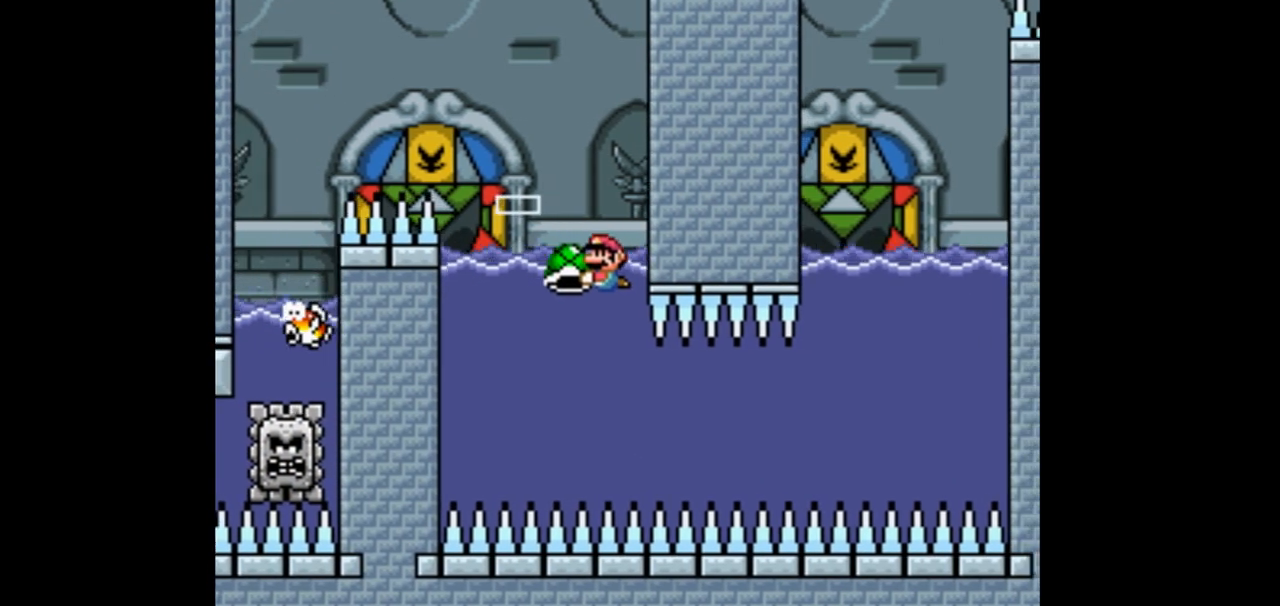
{"dt_ms": 500, "buttons": ["Y"], "events": [[400, "DPAD_RIGHT", "down"], [500, "DPAD_RIGHT", "up"]]}
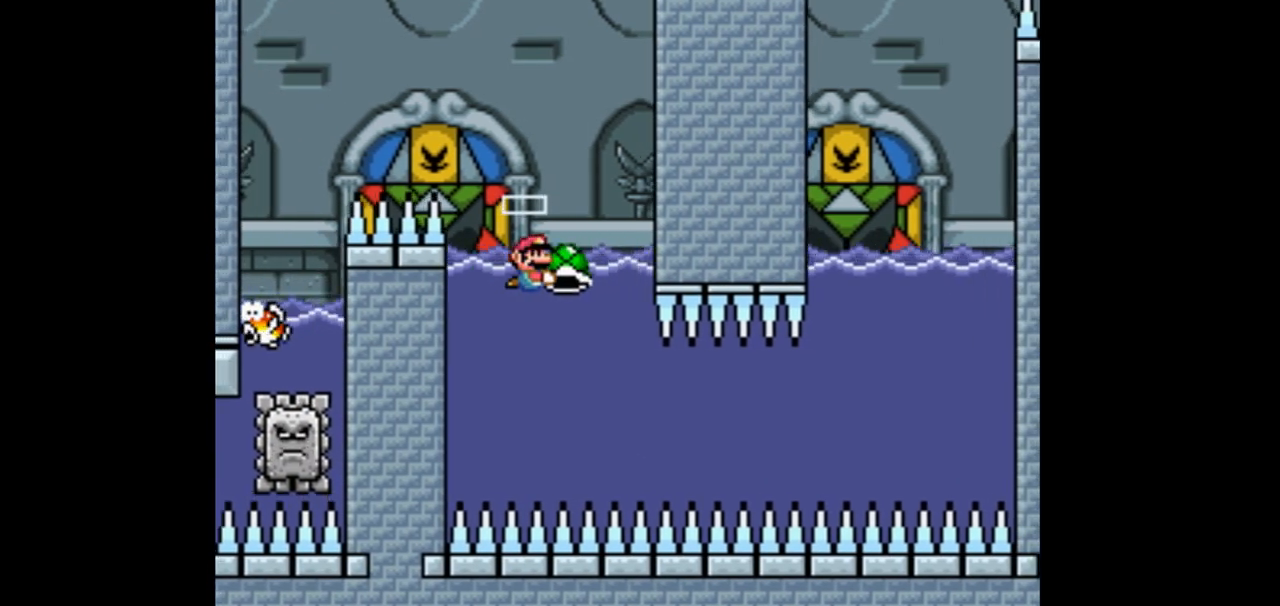
{"dt_ms": 500, "buttons": ["Y", "DPAD_LEFT"], "events": [[500, "DPAD_LEFT", "down"]]}
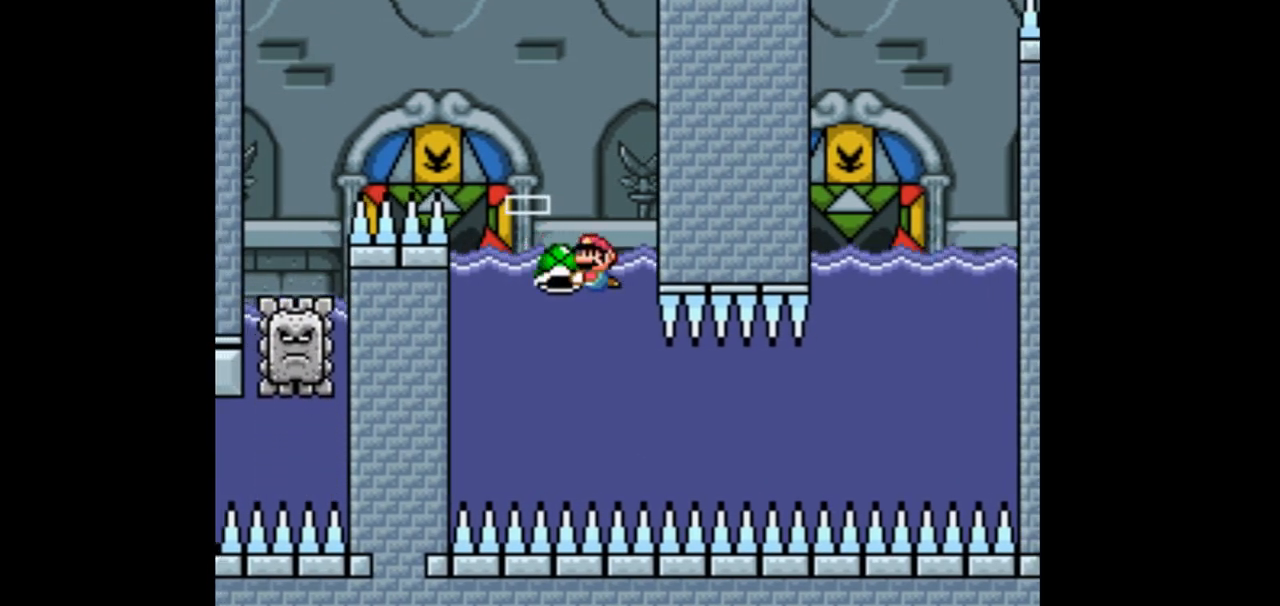
{"dt_ms": 500, "buttons": ["Y"], "events": [[133, "DPAD_LEFT", "up"]]}
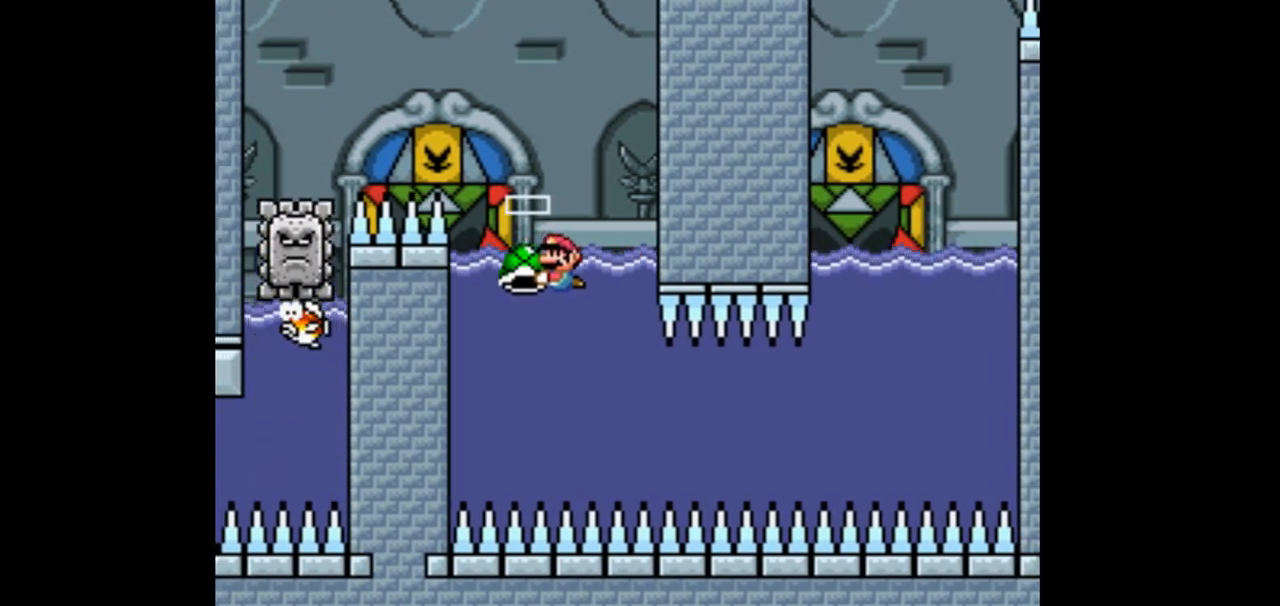
{"dt_ms": 500, "buttons": ["Y"], "events": [[67, "DPAD_RIGHT", "down"], [200, "DPAD_RIGHT", "up"]]}
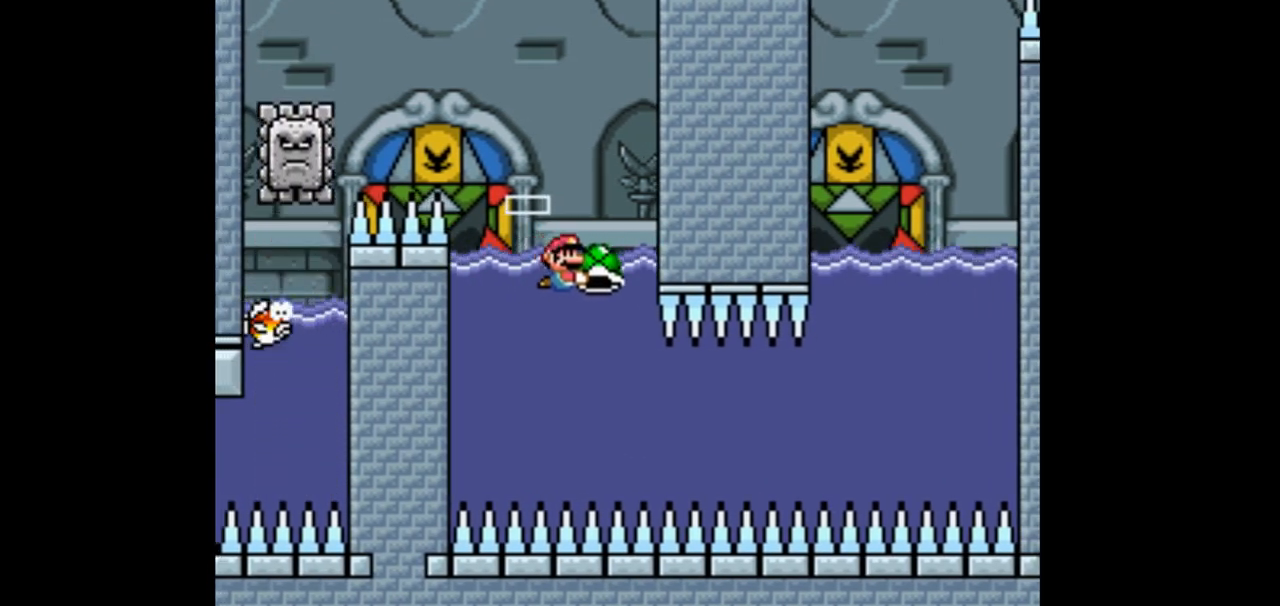
{"dt_ms": 500, "buttons": ["Y"], "events": [[167, "DPAD_LEFT", "down"], [333, "DPAD_LEFT", "up"]]}
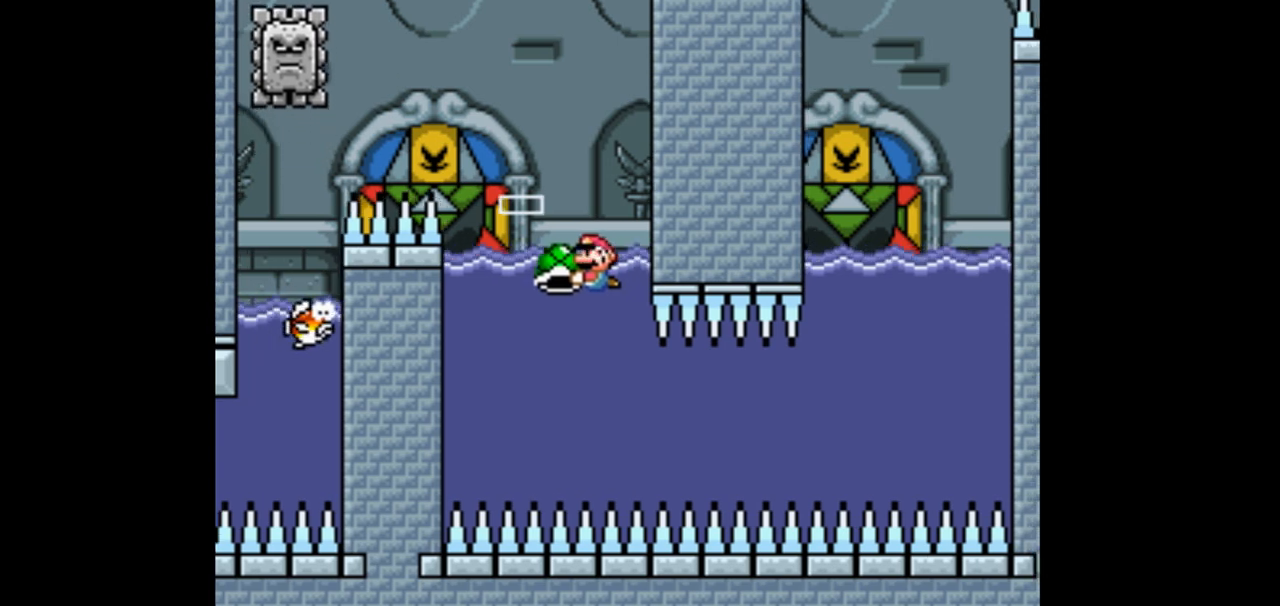
{"dt_ms": 1000, "buttons": ["Y", "DPAD_LEFT"]}
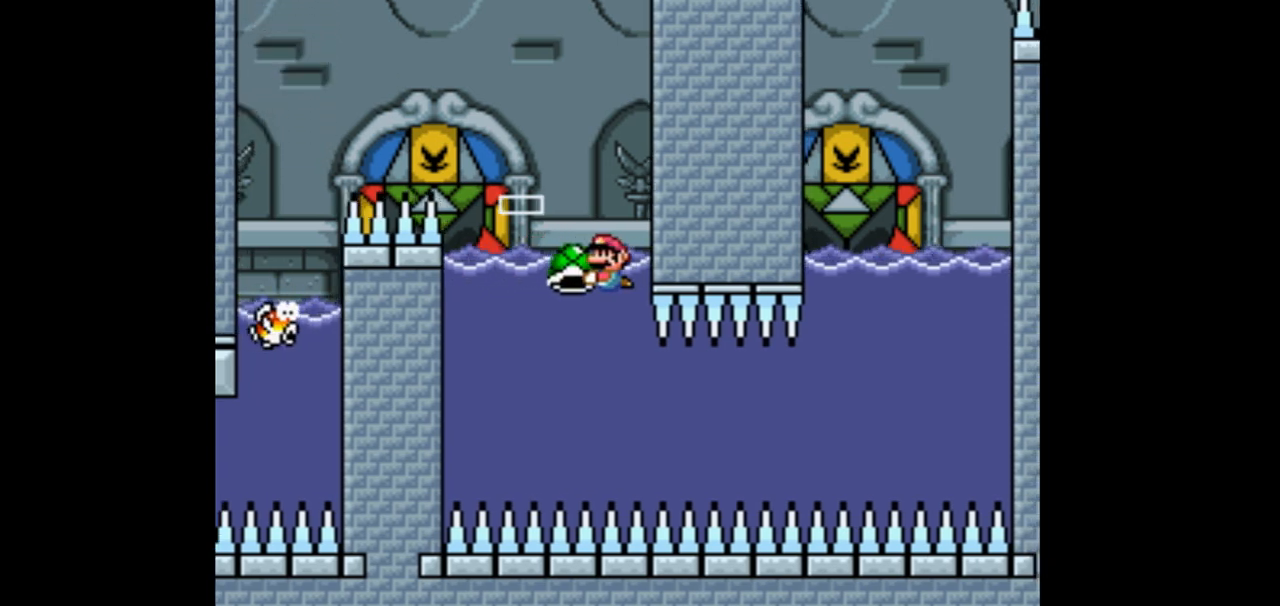
{"dt_ms": 1000, "buttons": ["Y"], "events": [[100, "DPAD_LEFT", "up"], [500, "DPAD_RIGHT", "down"], [567, "DPAD_RIGHT", "up"]]}
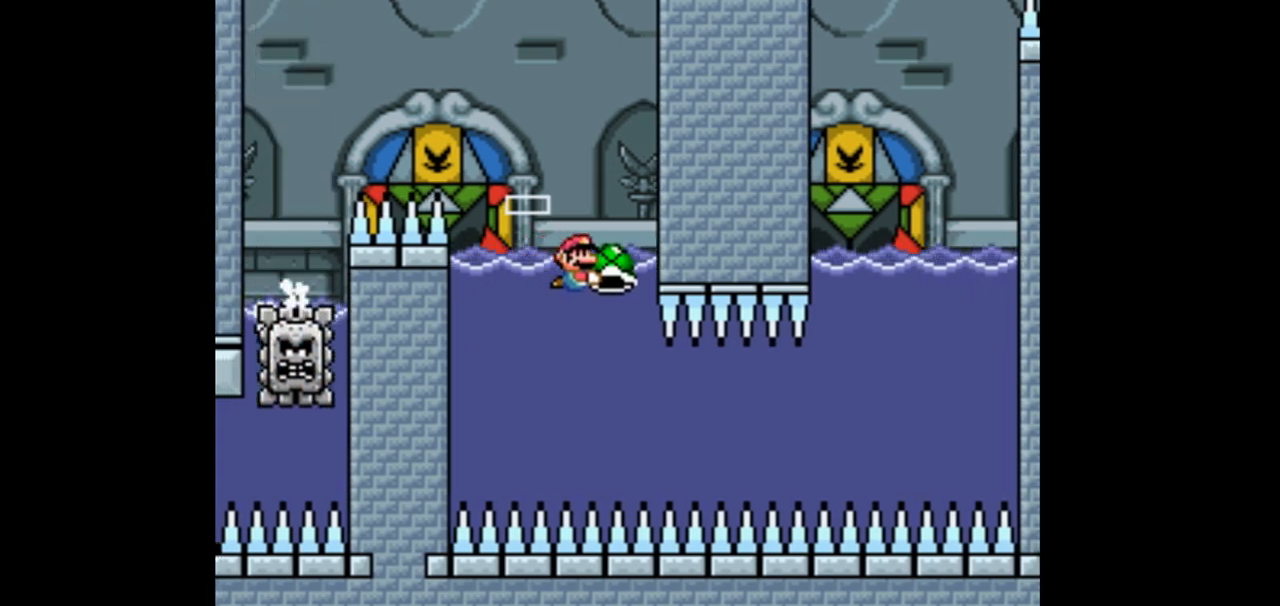
{"dt_ms": 500, "buttons": ["Y"], "events": [[67, "DPAD_LEFT", "down"], [200, "DPAD_LEFT", "up"]]}
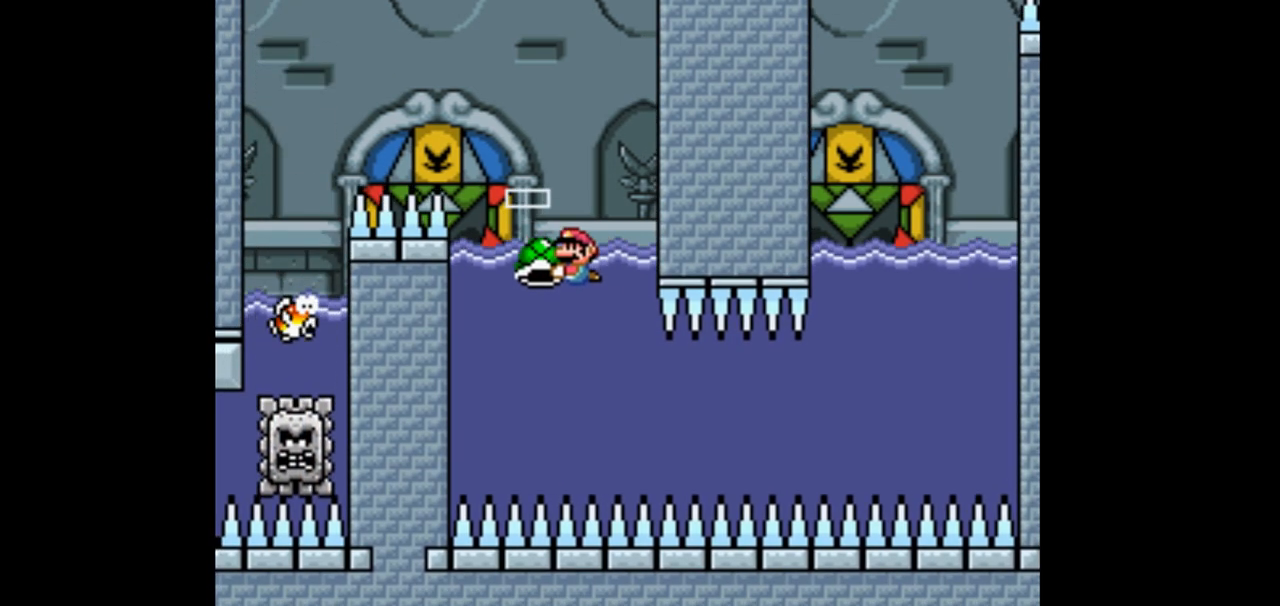
{"dt_ms": 500, "buttons": ["Y"], "events": [[167, "DPAD_DOWN", "down"], [267, "DPAD_DOWN", "up"]]}
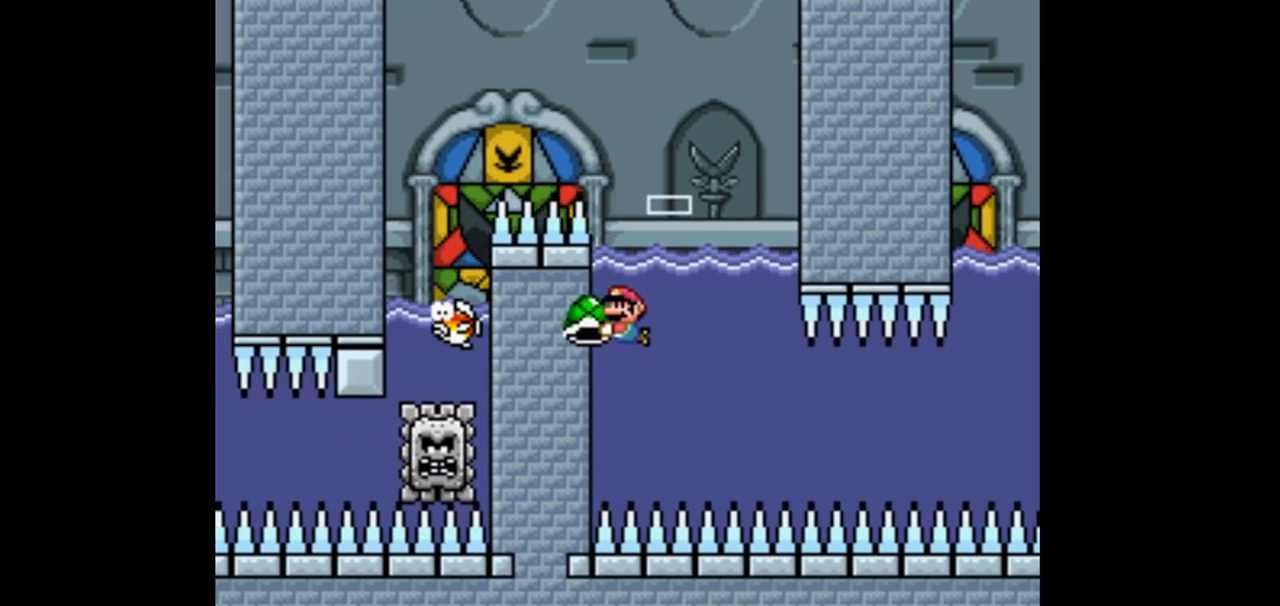
{"dt_ms": 1000, "buttons": ["Y", "DPAD_LEFT"]}
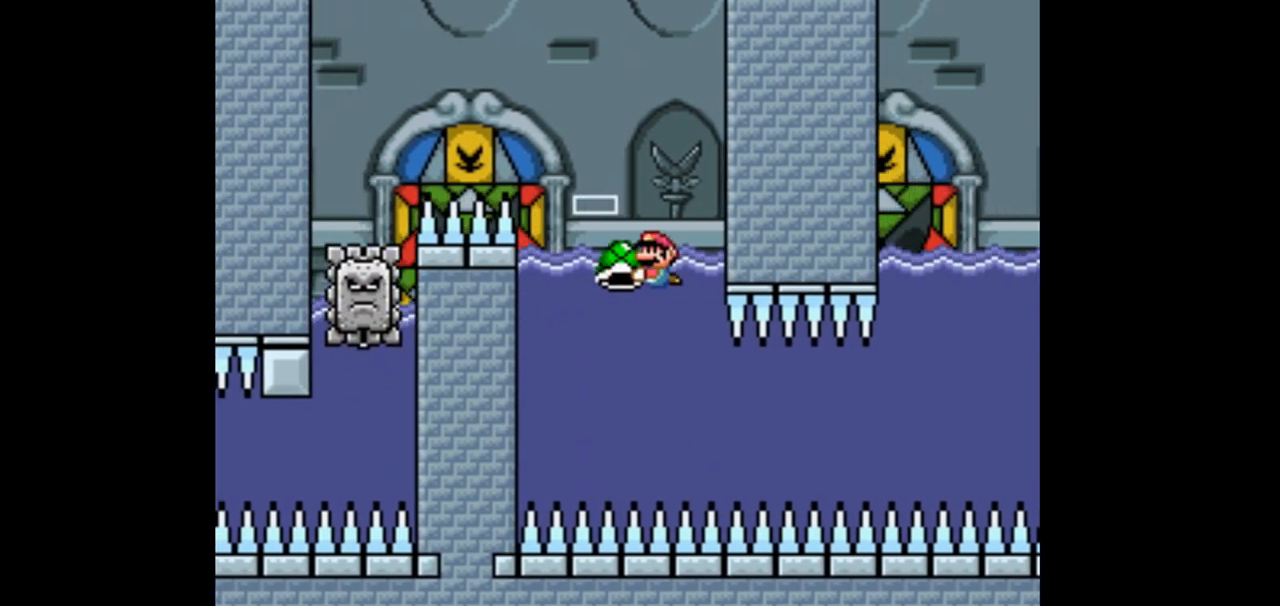
{"dt_ms": 500, "buttons": ["Y"], "events": [[133, "DPAD_LEFT", "up"]]}
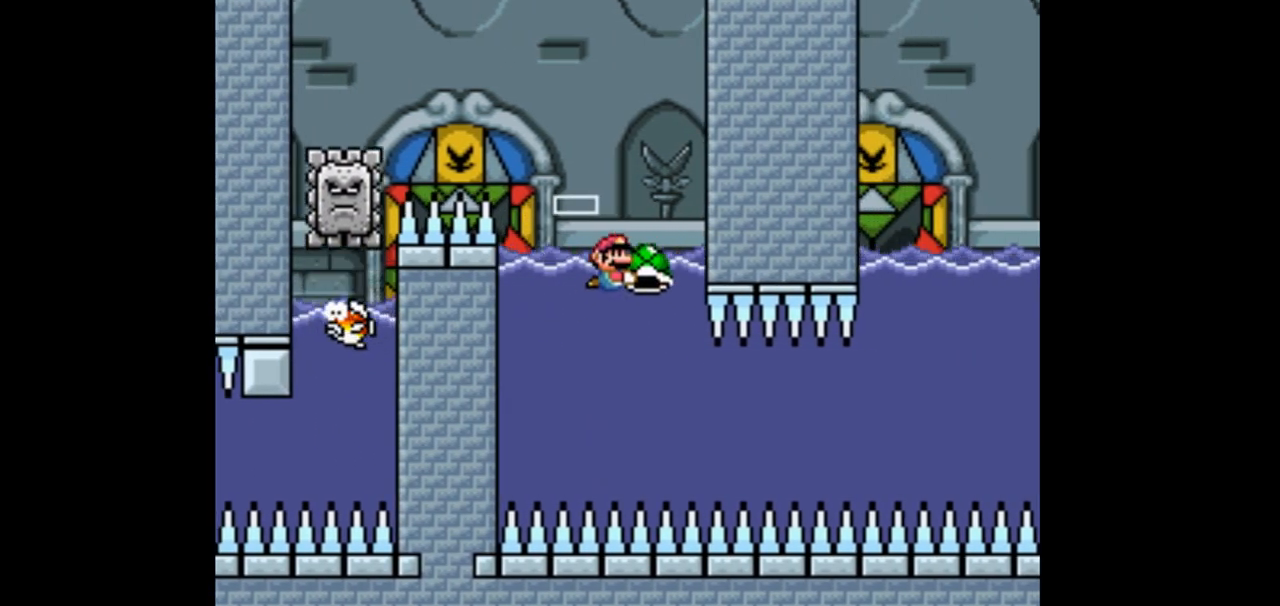
{"dt_ms": 500, "buttons": ["Y", "DPAD_LEFT"], "events": [[500, "DPAD_LEFT", "down"]]}
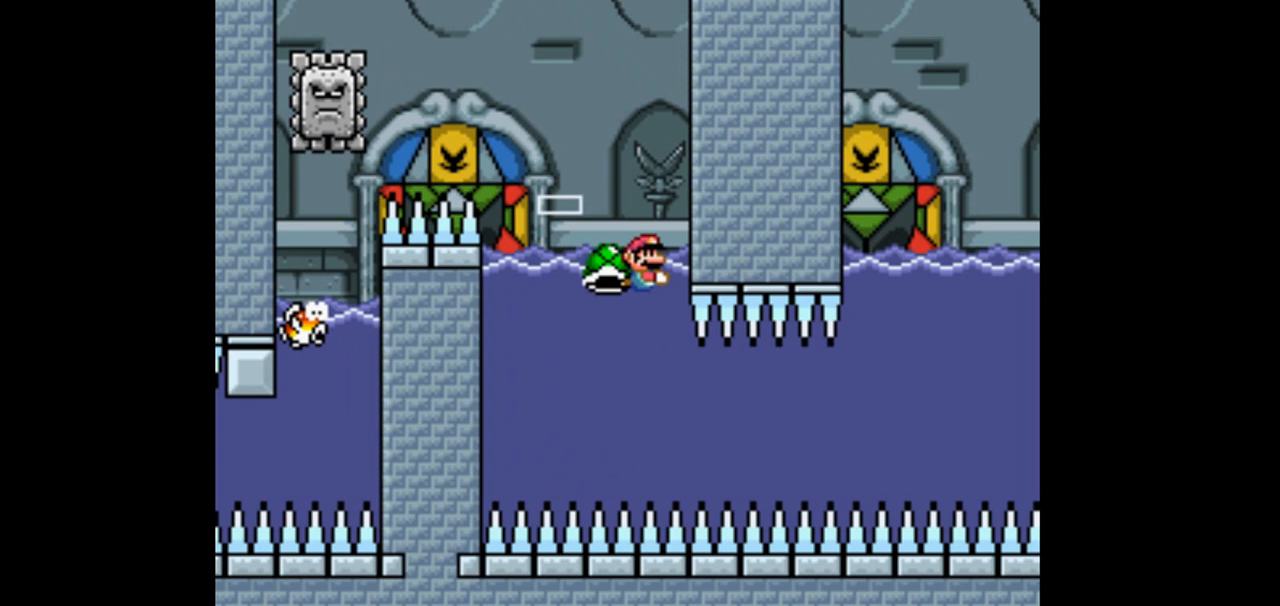
{"dt_ms": 500, "buttons": ["Y", "DPAD_RIGHT"], "events": [[133, "DPAD_LEFT", "up"], [467, "DPAD_RIGHT", "down"]]}
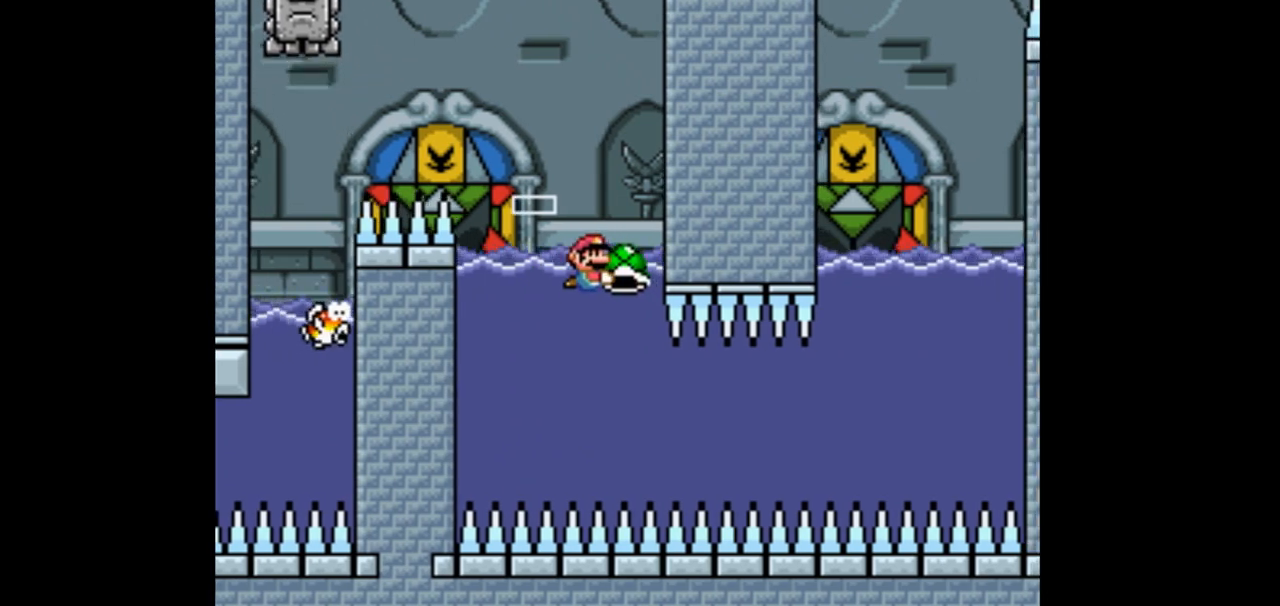
{"dt_ms": 500, "buttons": ["B", "Y", "DPAD_UP"], "events": [[33, "DPAD_RIGHT", "up"], [267, "DPAD_UP", "down"], [300, "B", "down"]]}
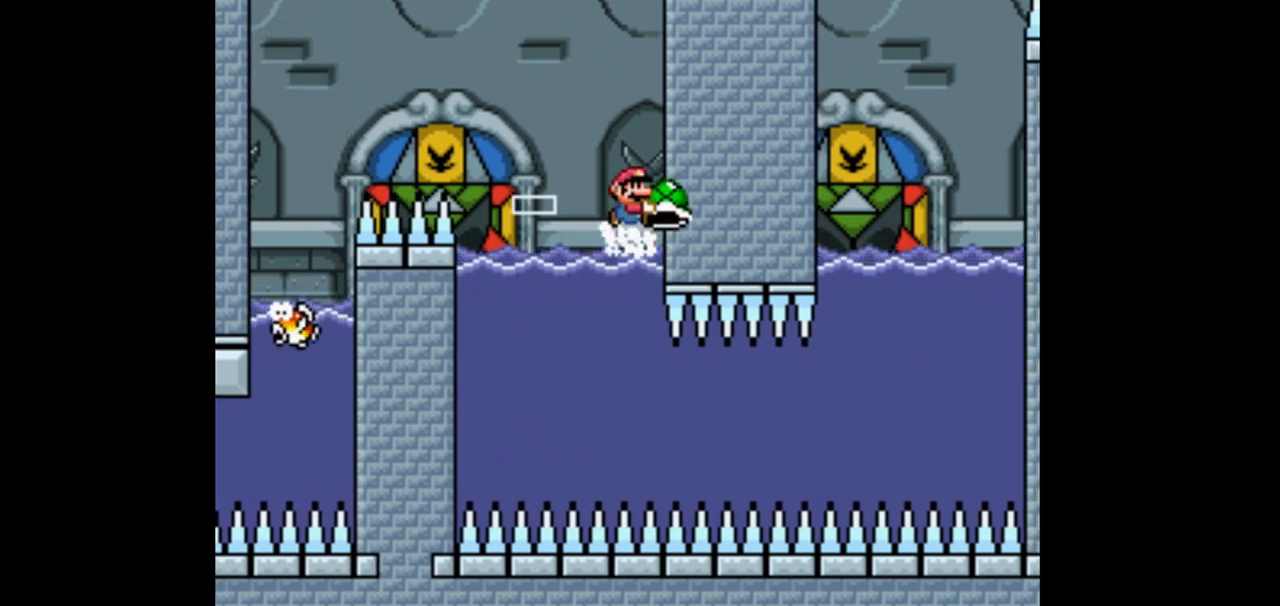
{"dt_ms": 500, "buttons": ["B", "Y", "DPAD_UP"], "events": []}
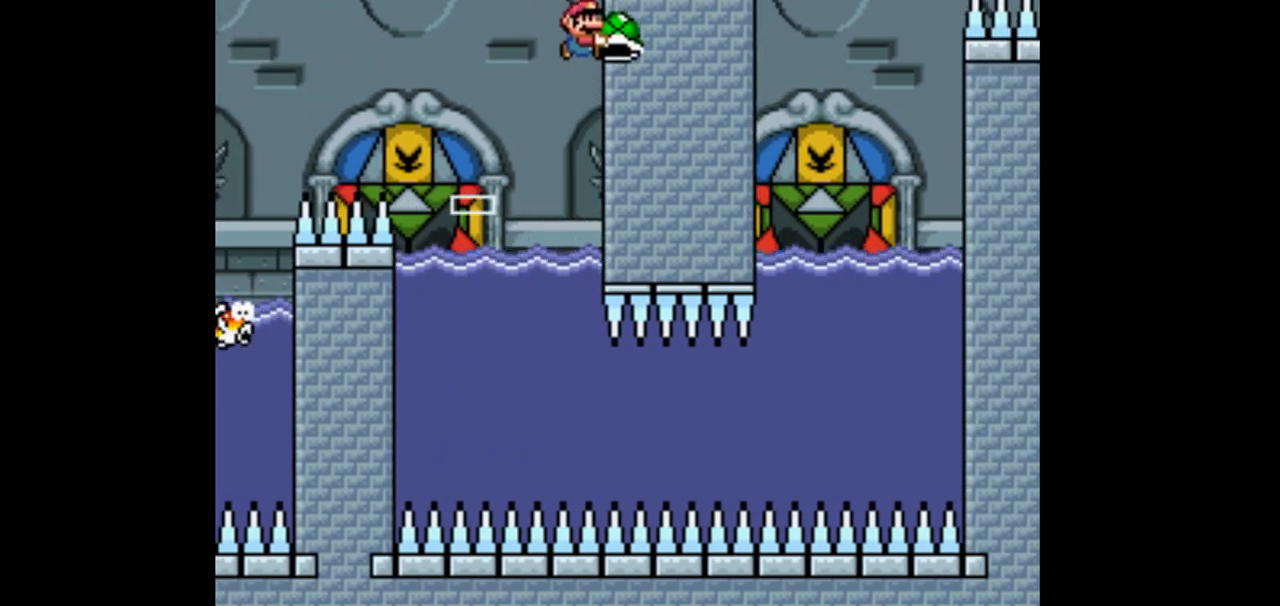
{"dt_ms": 500, "buttons": ["B", "Y"], "events": [[100, "DPAD_UP", "up"], [300, "DPAD_LEFT", "down"], [433, "DPAD_LEFT", "up"]]}
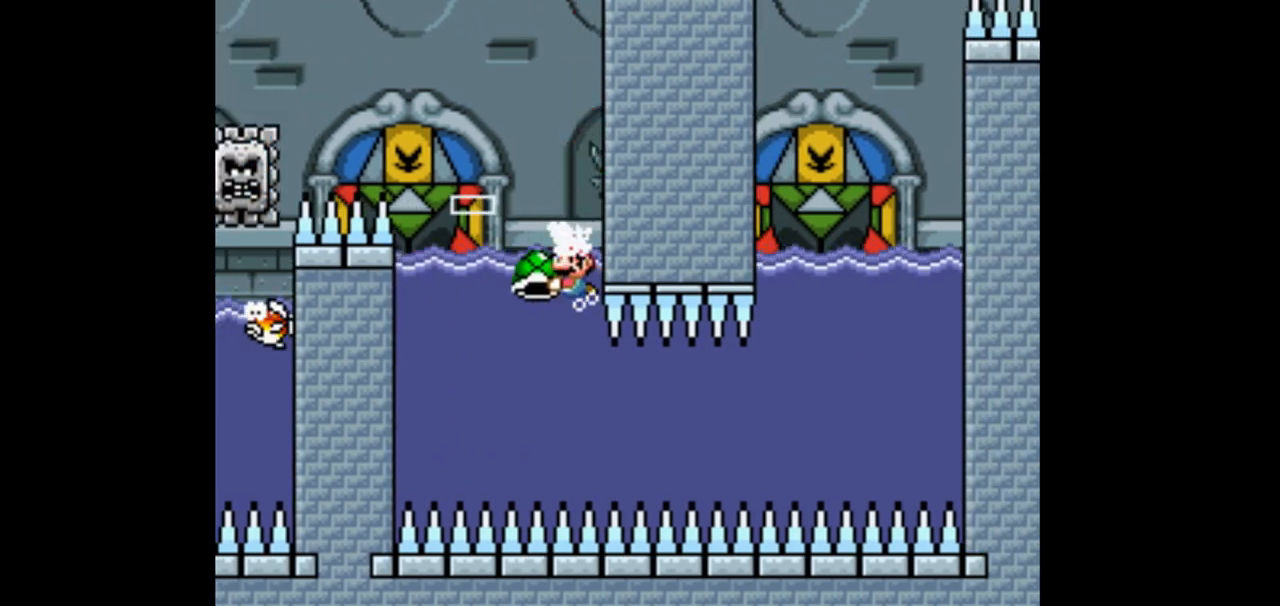
{"dt_ms": 500, "buttons": ["B", "Y"], "events": []}
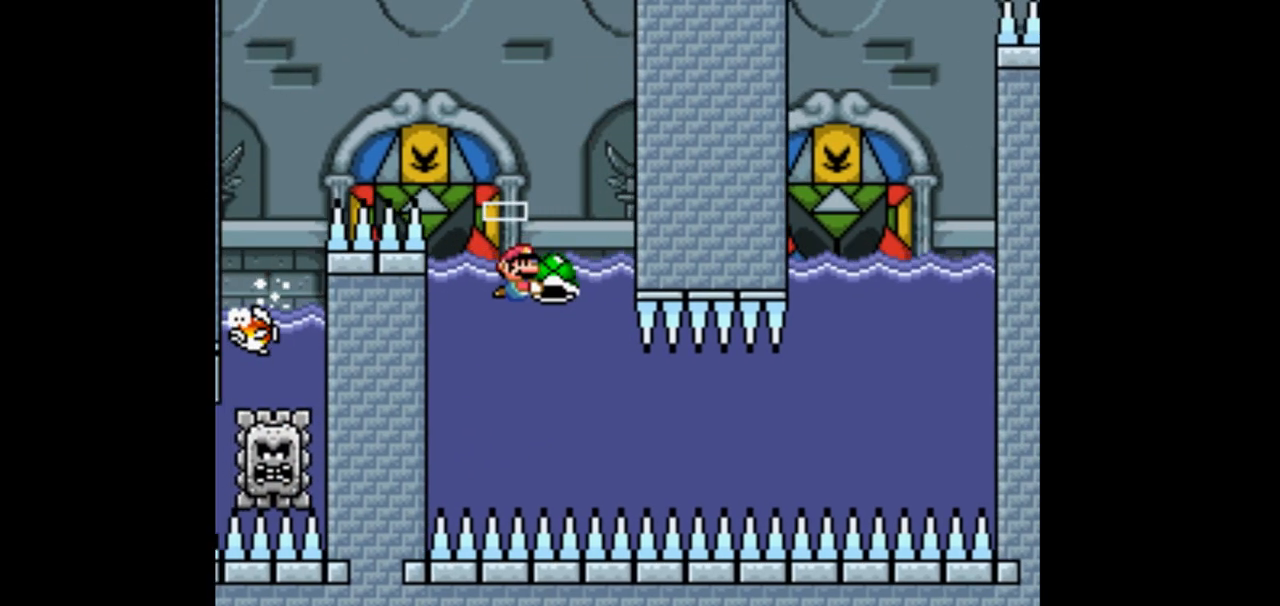
{"dt_ms": 500, "buttons": ["B", "Y", "DPAD_LEFT"], "events": [[433, "DPAD_LEFT", "down"]]}